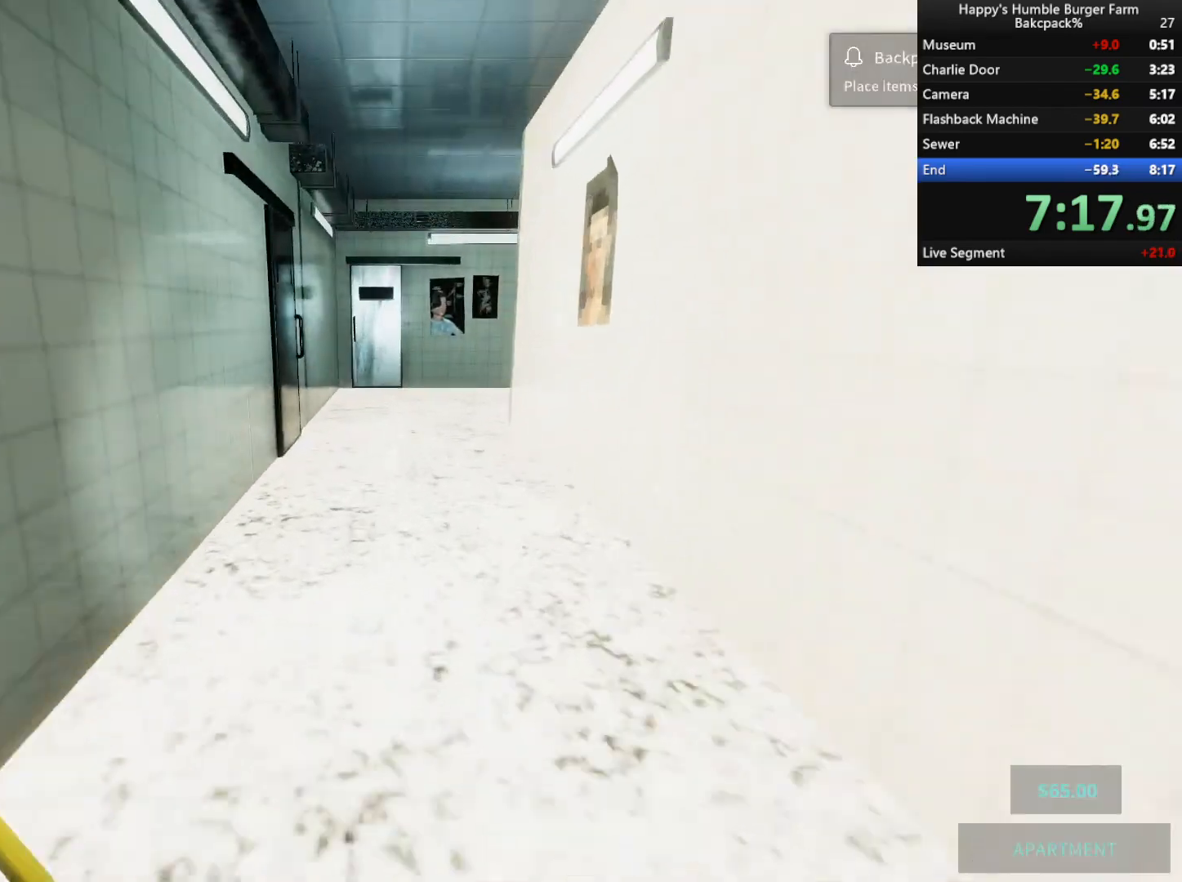
Gameplay with keyboard and mouse; each line is a JSON object with the keys and mouse buttons held at the frame after it. "events" lists presses ("down") and releases ("up") of "1", "2", "3", "4", "5", "a", "alt", "c", "ctrl", "d", "e", "f", "q", "r", "s", "shift", "space", "tab", "v", "w", "x", "z", "mouse_left", "mouse_middle", "mouse_right", "mouse_wheel_up" and "mouse_wheel_down" between this image and that frame as [ms after this image, input, new state], when the widget could be followed in between. "mouse_left", "mouse_middle", "mouse_right", "mouse_wheel_up", "mouse_wheel_down" = the "left", "middle", "right", "wheel_up", "wheel_down" buttons of the "mouse" list. No other keys are recorded. Not read: mouse_move.
{"keys": ["shift", "w"], "mouse": [], "events": [[150, "space", "down"], [383, "space", "up"]]}
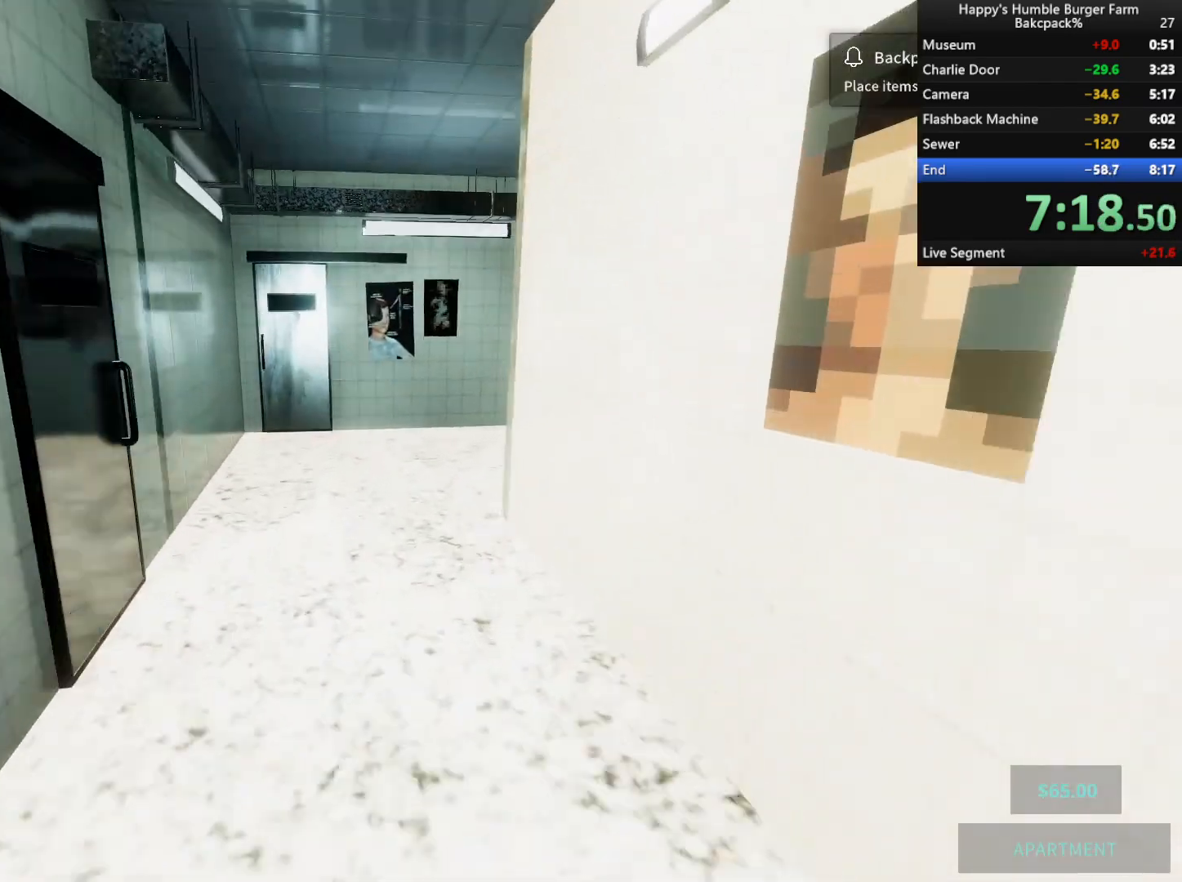
{"keys": ["shift", "w"], "mouse": [], "events": [[100, "space", "down"], [250, "space", "up"]]}
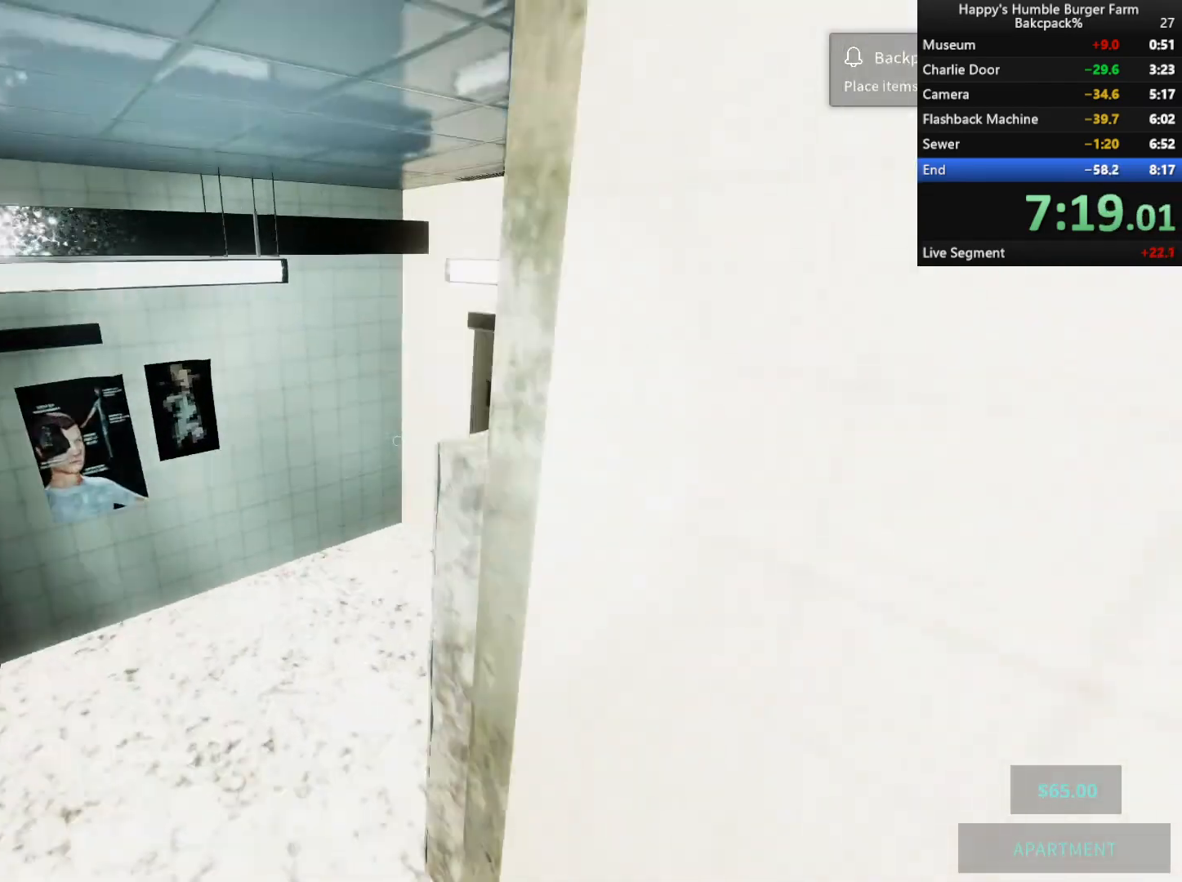
{"keys": ["shift", "w"], "mouse": [], "events": []}
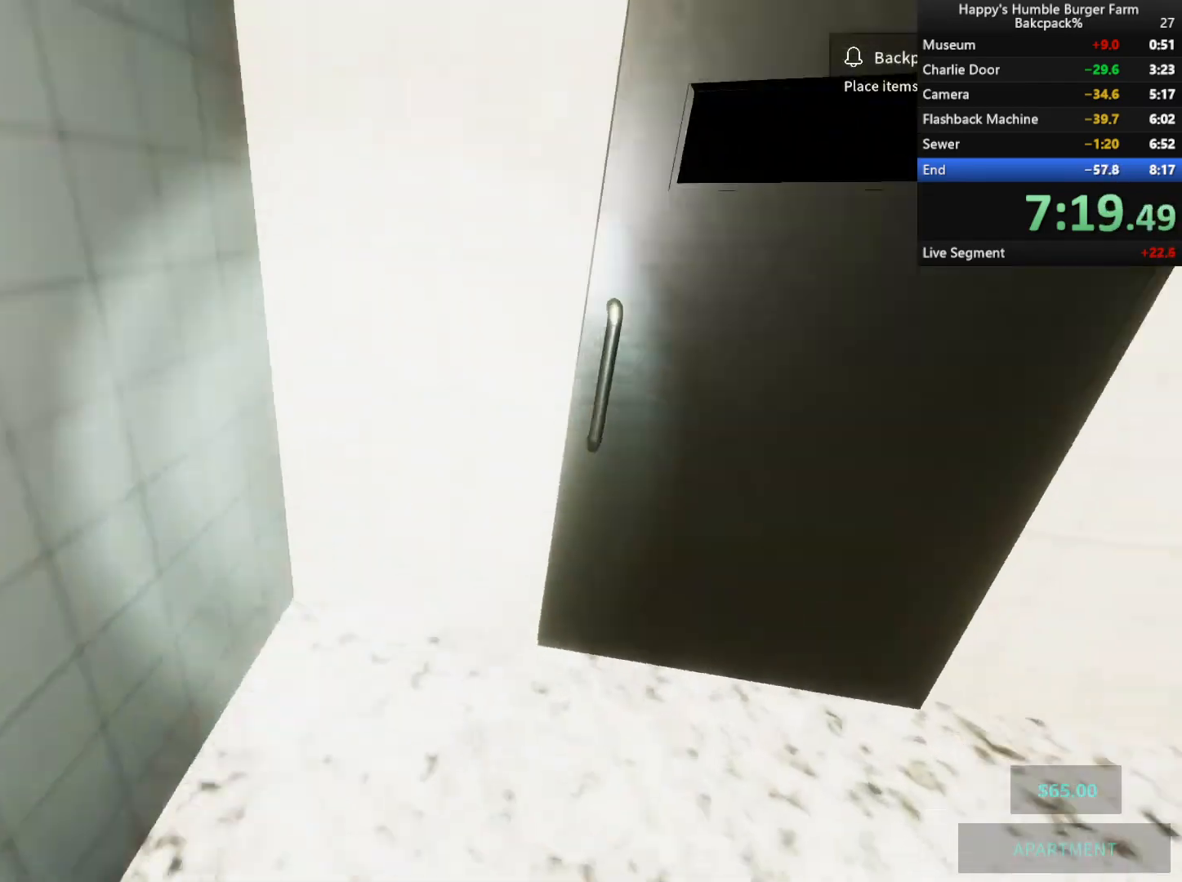
{"keys": [], "mouse": [], "events": [[417, "shift", "up"], [467, "w", "up"]]}
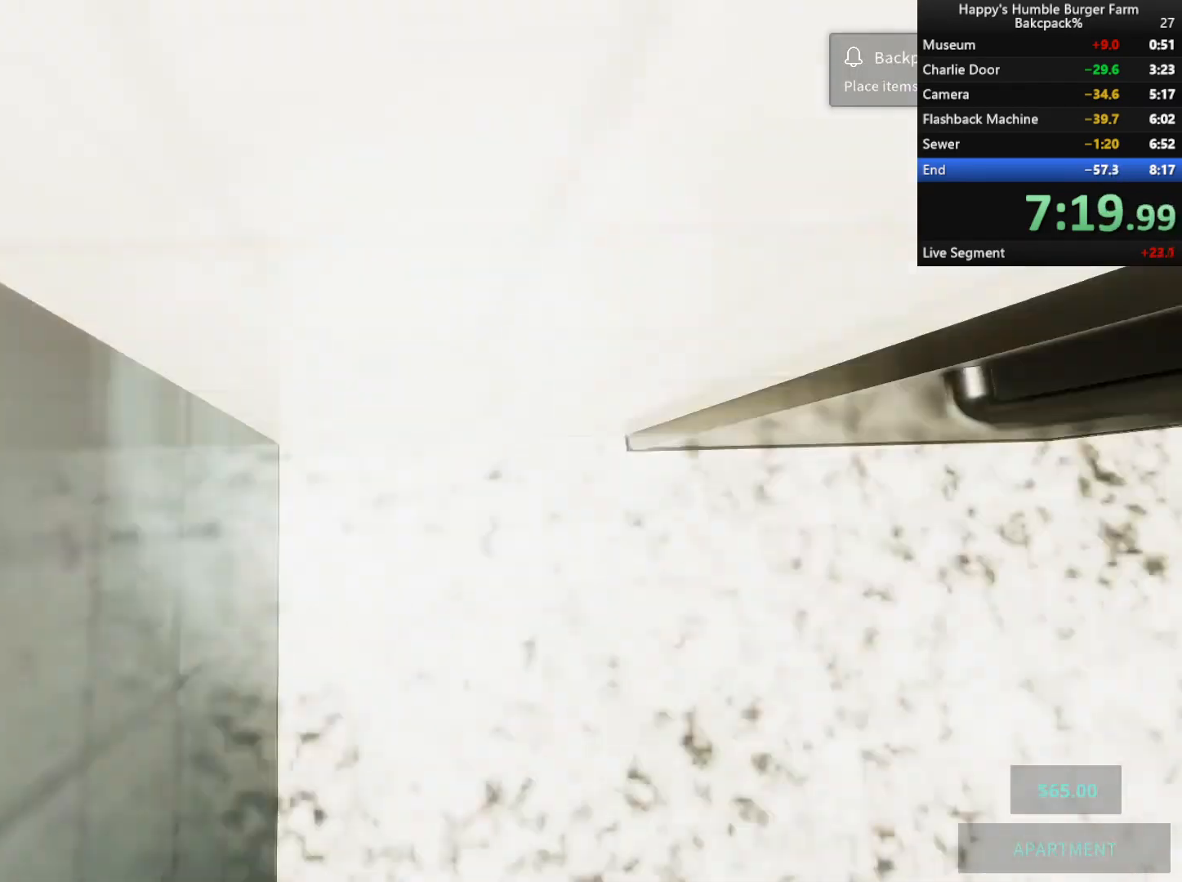
{"keys": [], "mouse": [], "events": []}
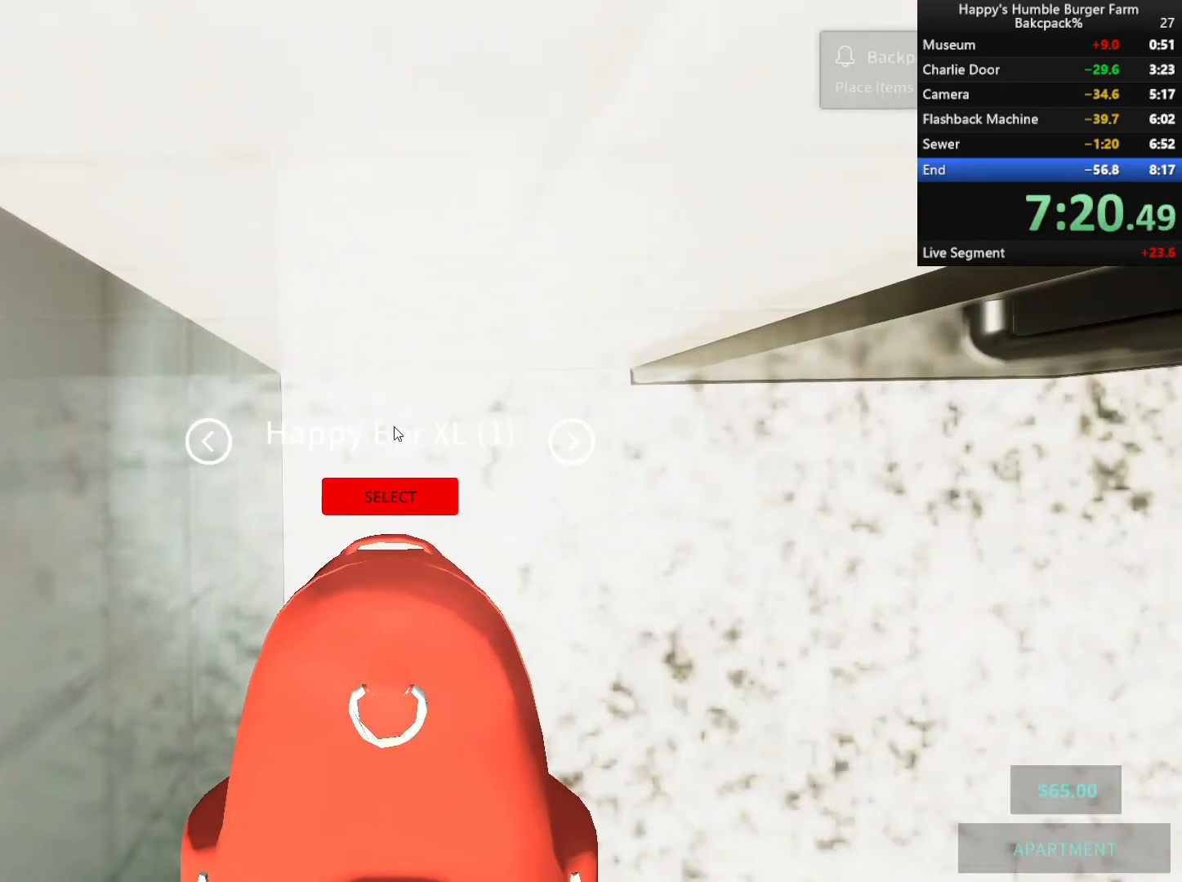
{"keys": ["shift", "w"], "mouse": [], "events": [[400, "shift", "down"], [400, "w", "down"]]}
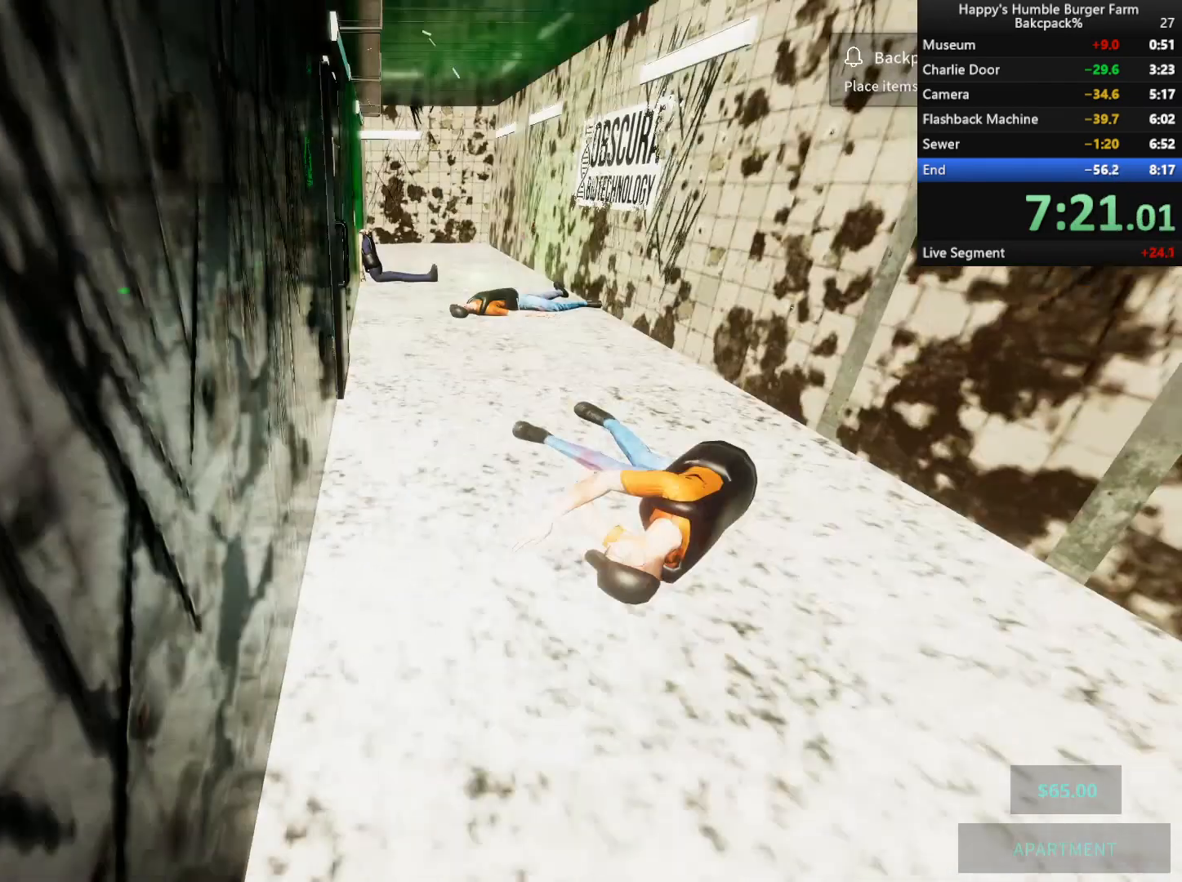
{"keys": ["shift", "w"], "mouse": [], "events": [[50, "space", "down"], [200, "space", "up"]]}
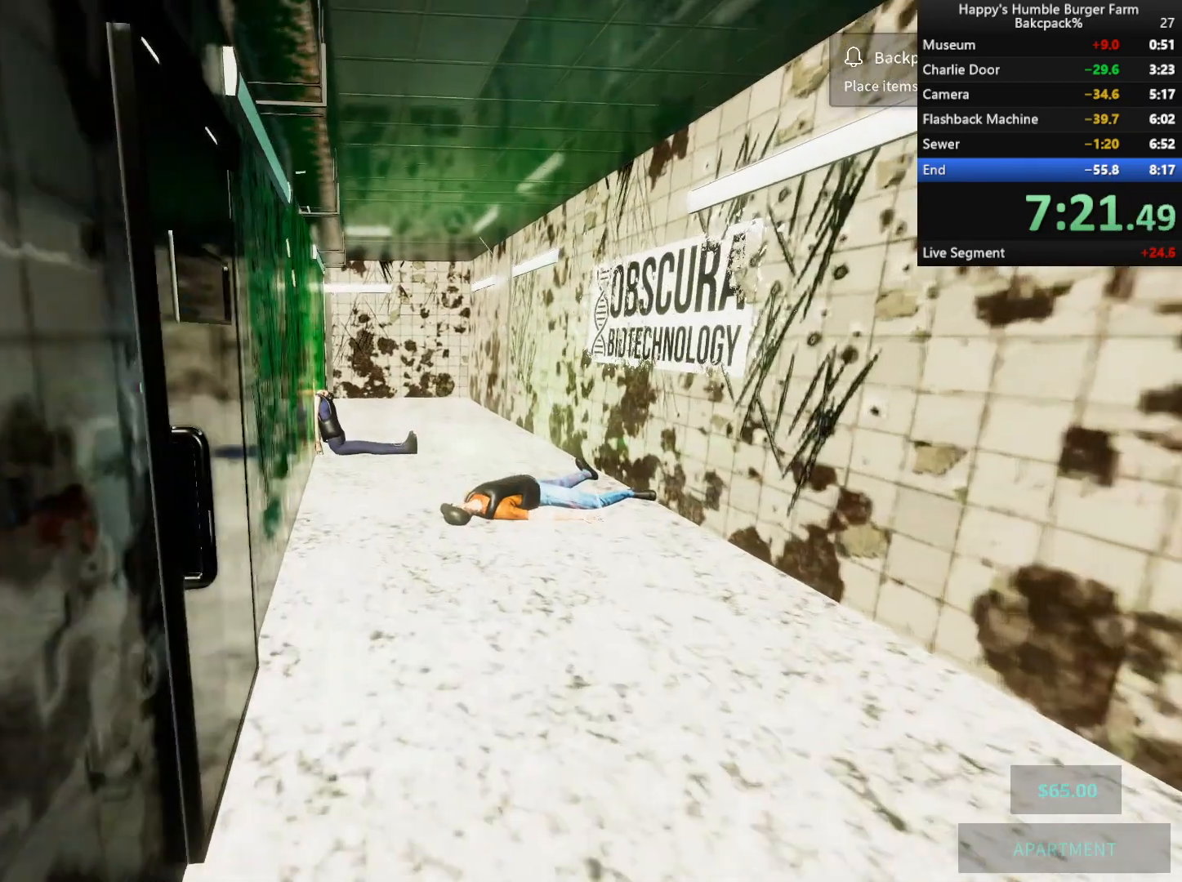
{"keys": ["shift", "space", "w"], "mouse": [], "events": [[500, "space", "down"]]}
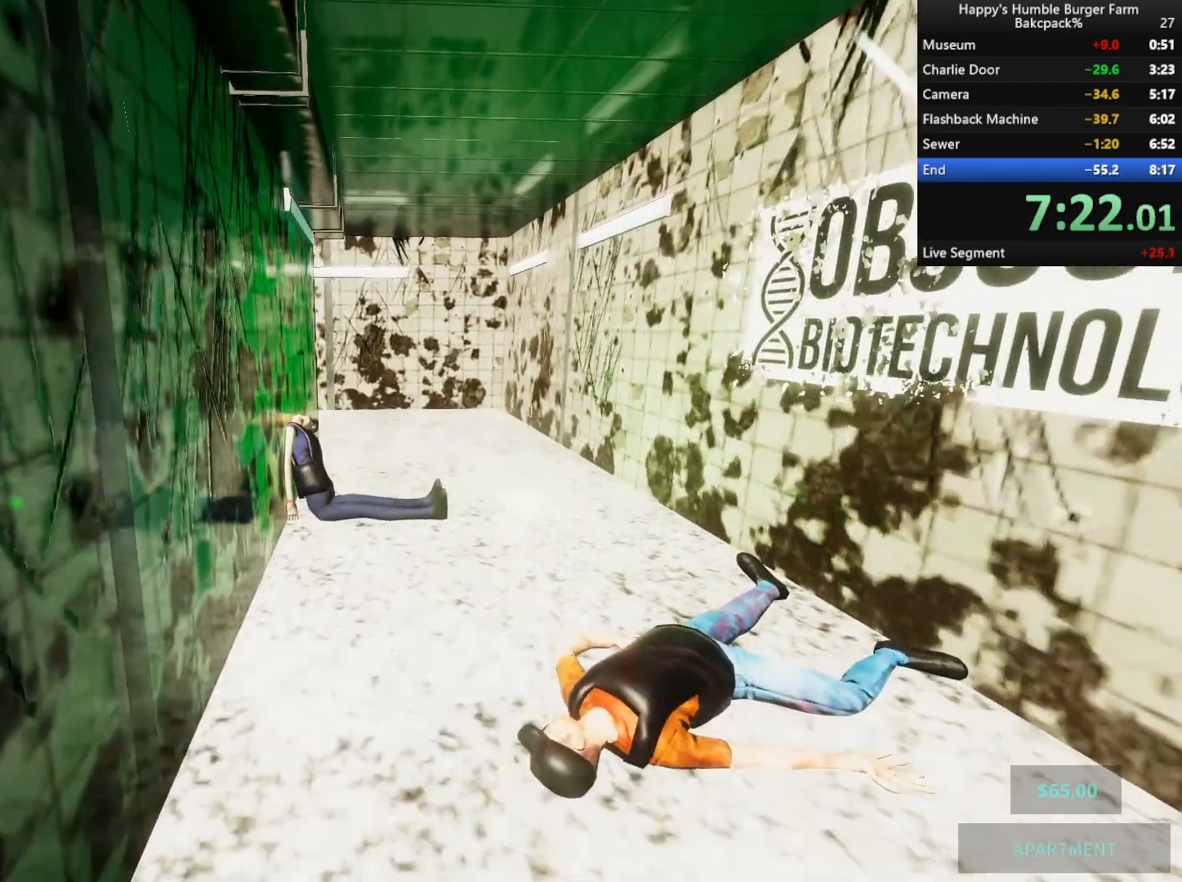
{"keys": ["shift", "w"], "mouse": [], "events": [[83, "space", "up"]]}
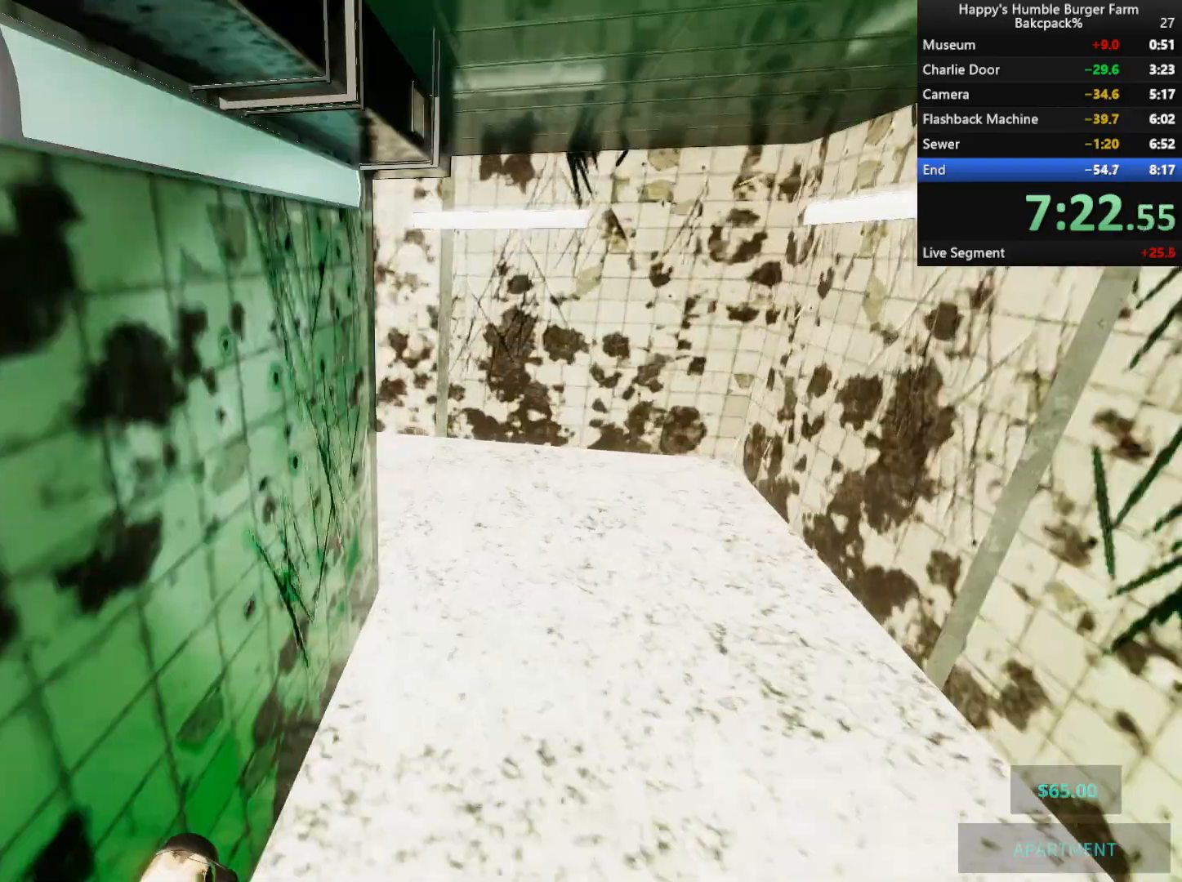
{"keys": ["shift", "w"], "mouse": [], "events": []}
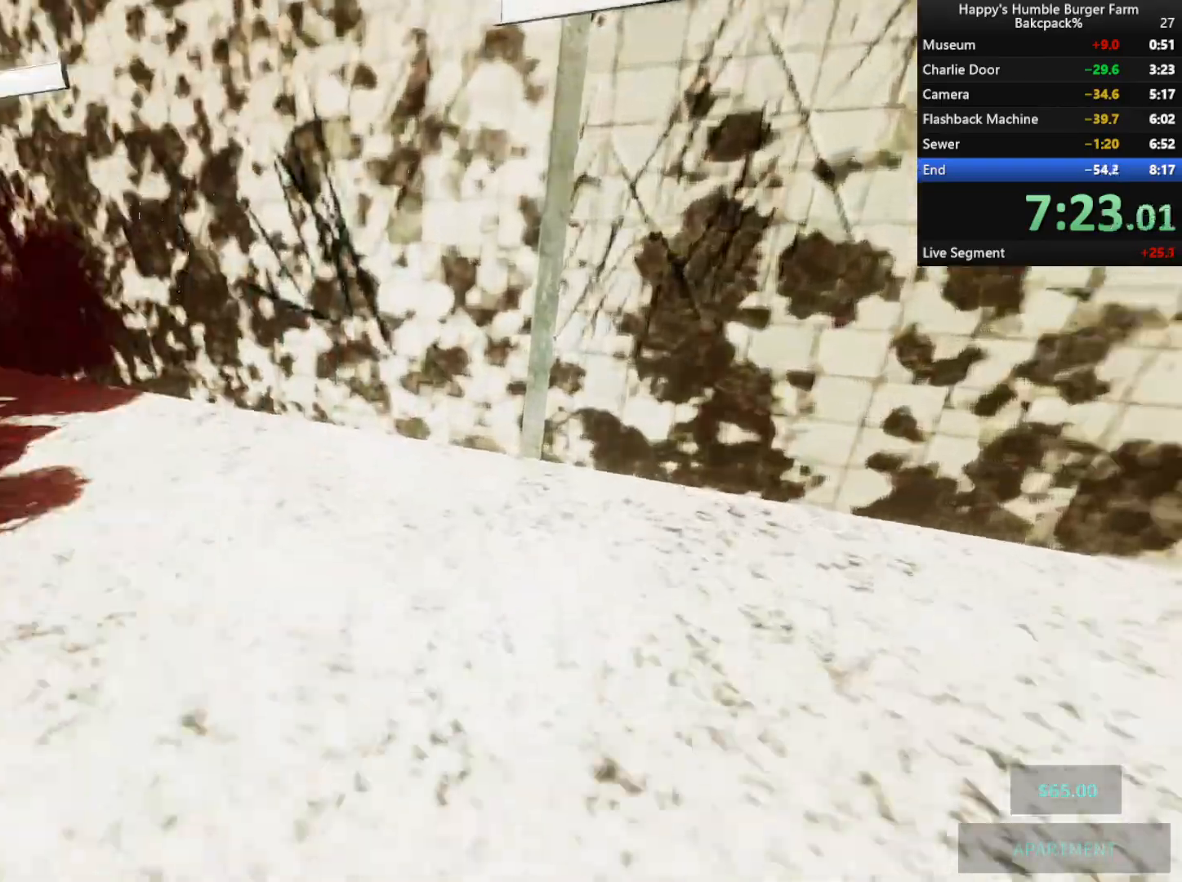
{"keys": ["shift", "space", "w"], "mouse": [], "events": [[417, "space", "down"]]}
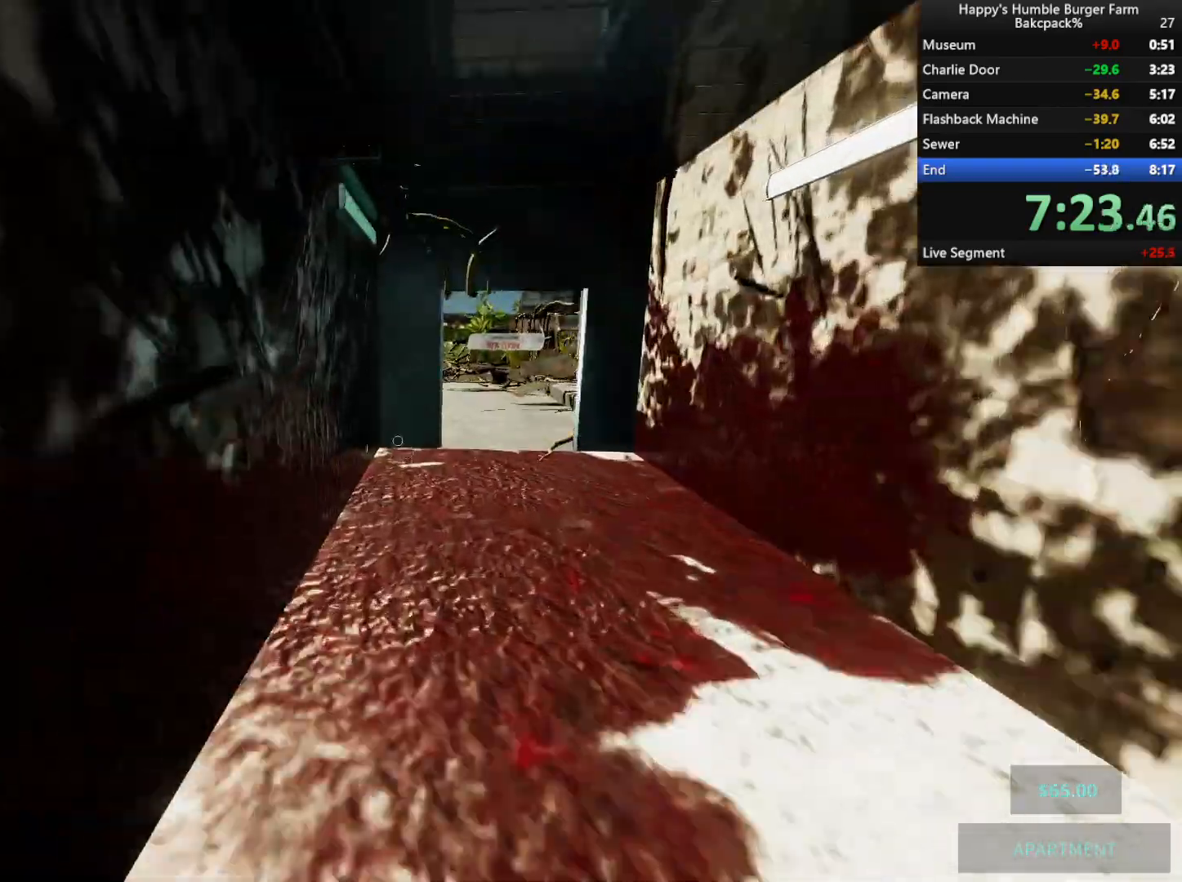
{"keys": ["d", "shift", "w"], "mouse": [], "events": [[50, "ctrl", "down"], [83, "space", "up"], [283, "ctrl", "up"], [283, "d", "down"]]}
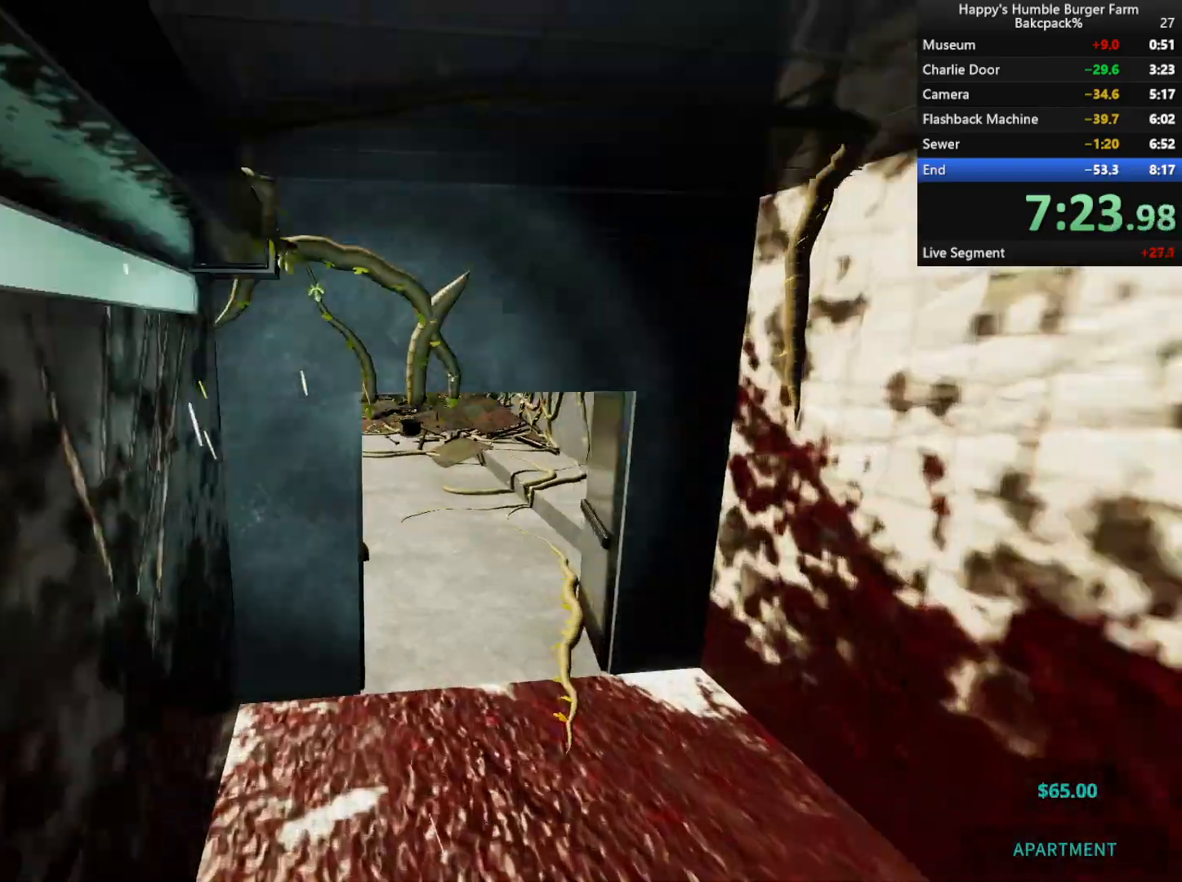
{"keys": ["shift", "w"], "mouse": [], "events": [[283, "d", "up"]]}
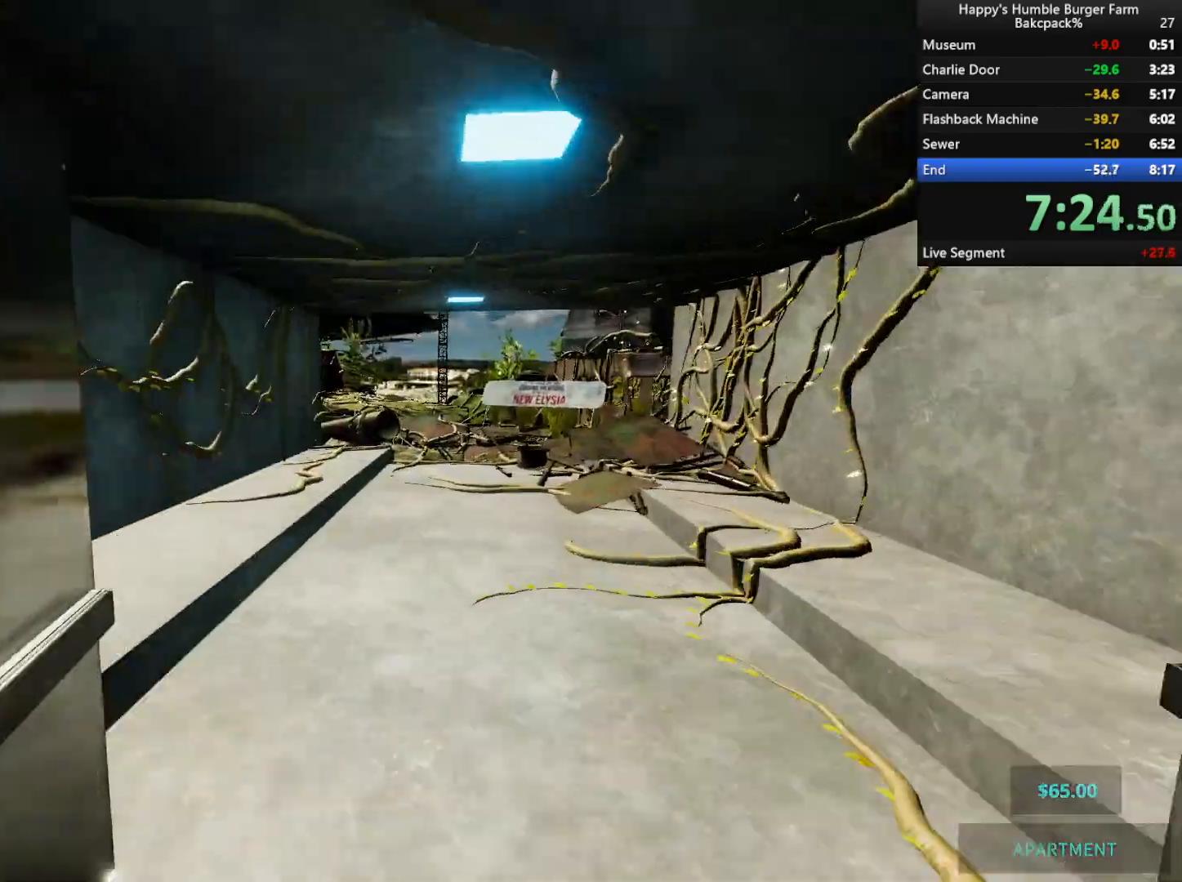
{"keys": ["shift", "w"], "mouse": [], "events": [[33, "space", "down"], [150, "ctrl", "down"], [267, "space", "up"], [350, "ctrl", "up"]]}
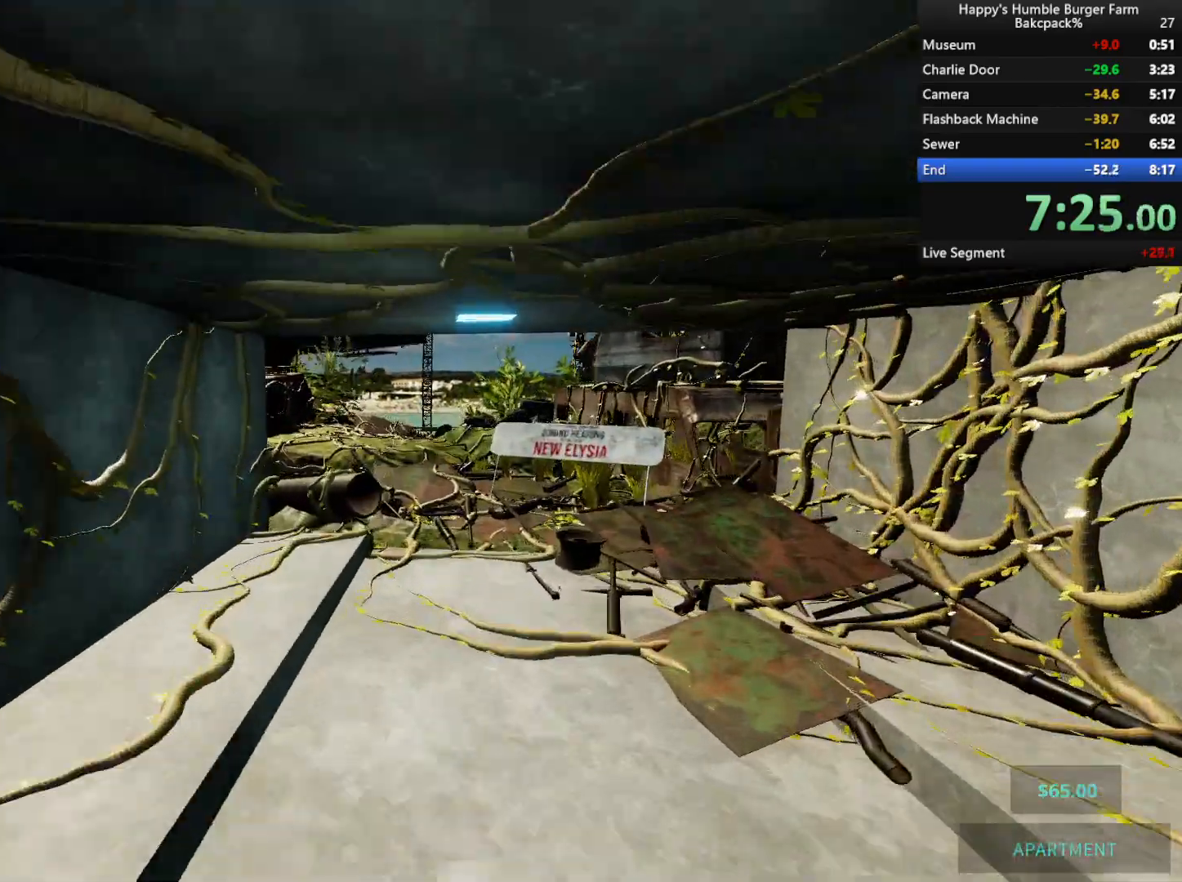
{"keys": ["ctrl", "shift", "w"], "mouse": [], "events": [[333, "space", "down"], [400, "ctrl", "down"], [433, "space", "up"]]}
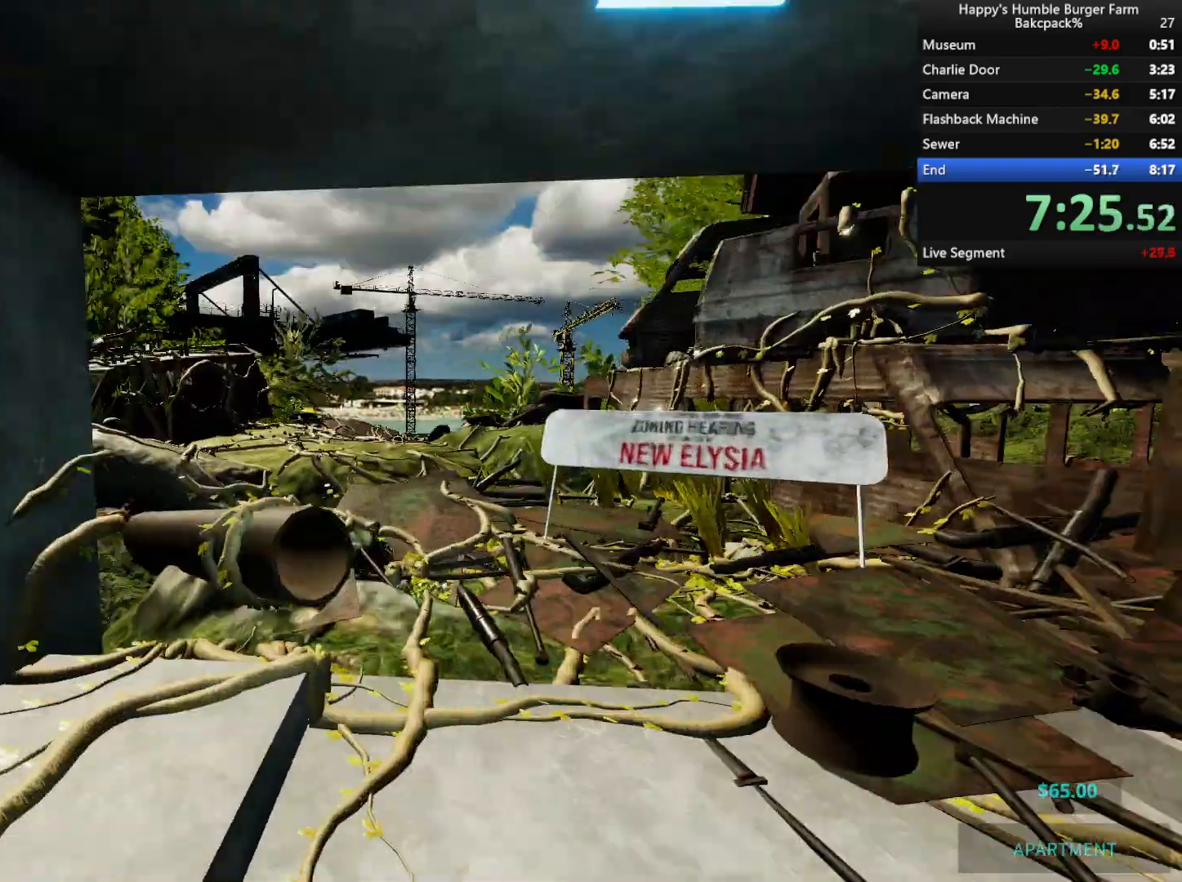
{"keys": ["ctrl", "shift", "w"], "mouse": [], "events": [[50, "ctrl", "up"], [400, "ctrl", "down"]]}
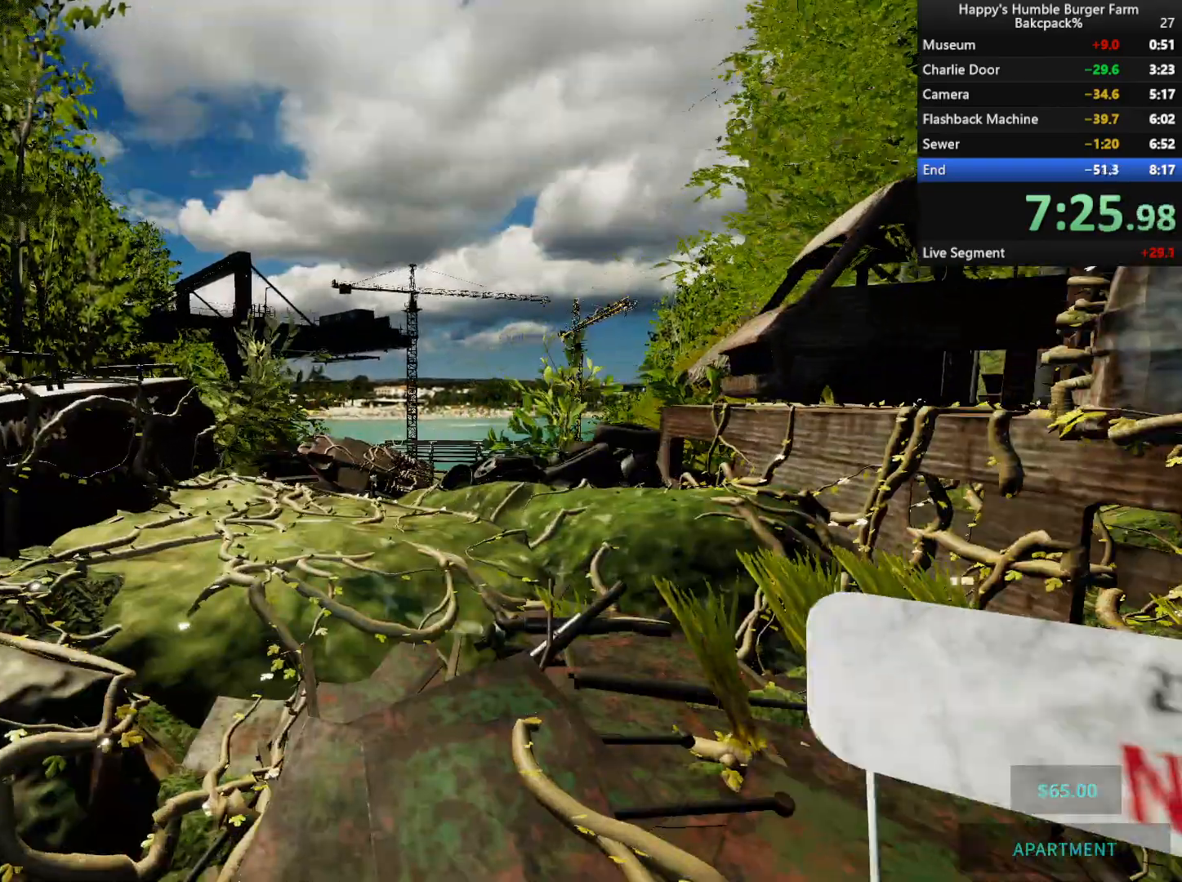
{"keys": ["shift", "space", "w"], "mouse": [], "events": [[67, "space", "down"], [117, "ctrl", "up"], [200, "space", "up"], [333, "space", "down"]]}
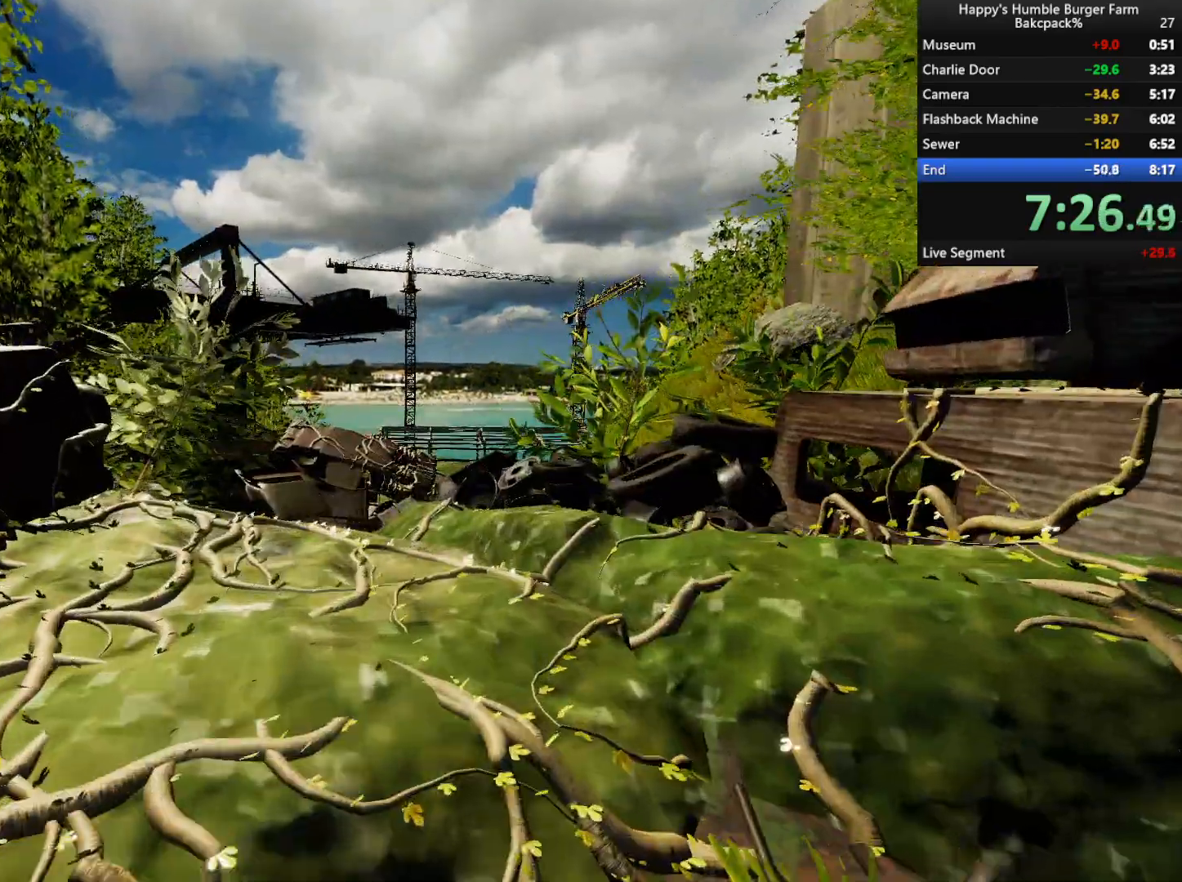
{"keys": ["shift", "w"], "mouse": [], "events": [[67, "space", "up"], [117, "space", "down"], [233, "space", "up"], [317, "space", "down"], [433, "space", "up"]]}
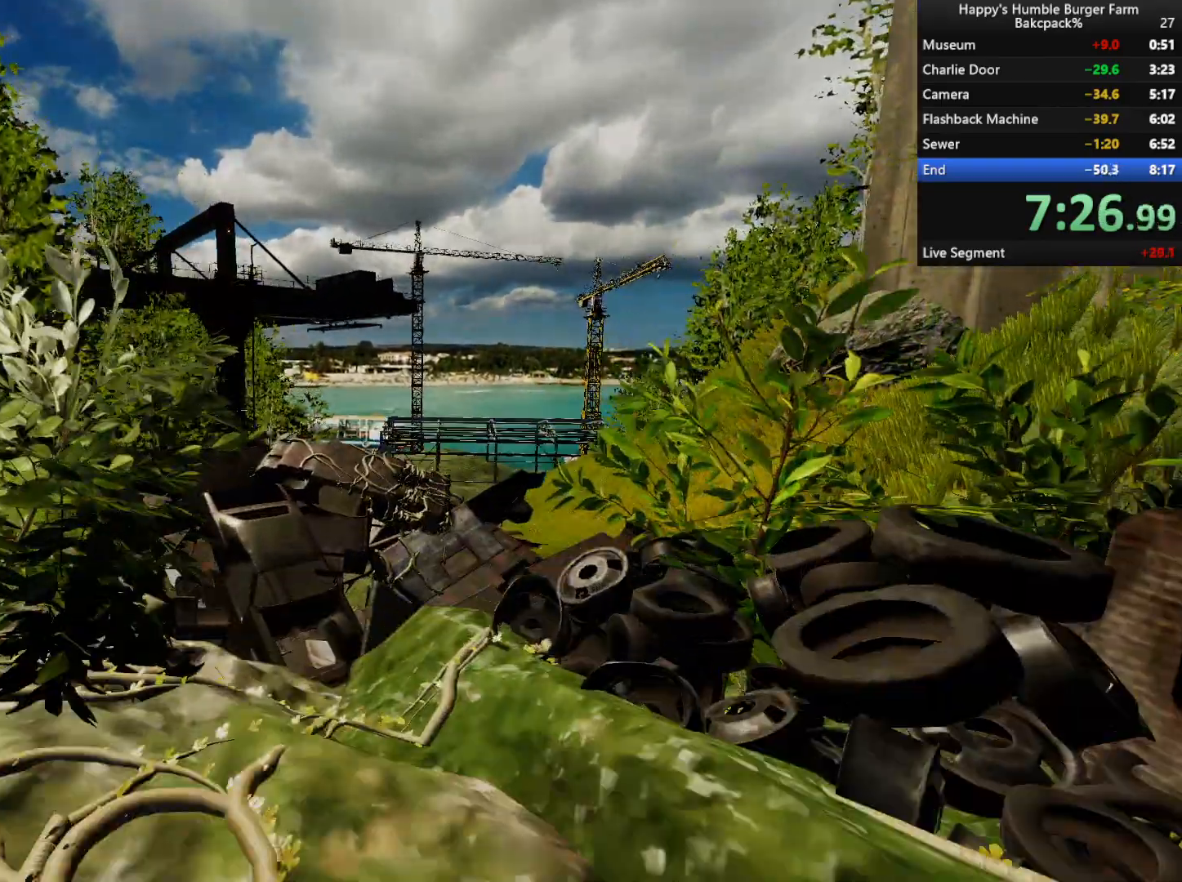
{"keys": ["shift", "w"], "mouse": [], "events": [[33, "space", "down"], [83, "space", "up"], [133, "space", "down"], [283, "space", "up"], [333, "space", "down"], [433, "space", "up"]]}
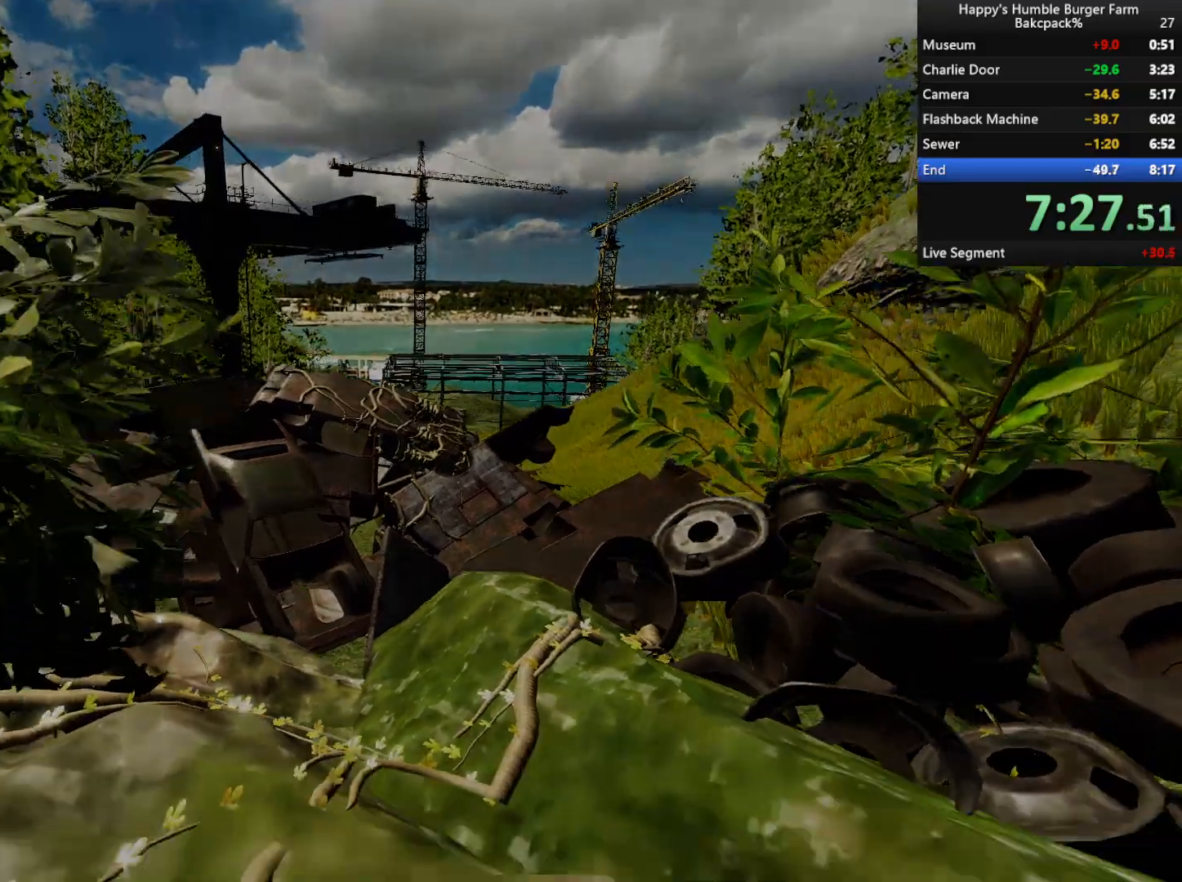
{"keys": [], "mouse": [], "events": [[50, "space", "down"], [150, "space", "up"], [250, "shift", "up"], [250, "w", "up"]]}
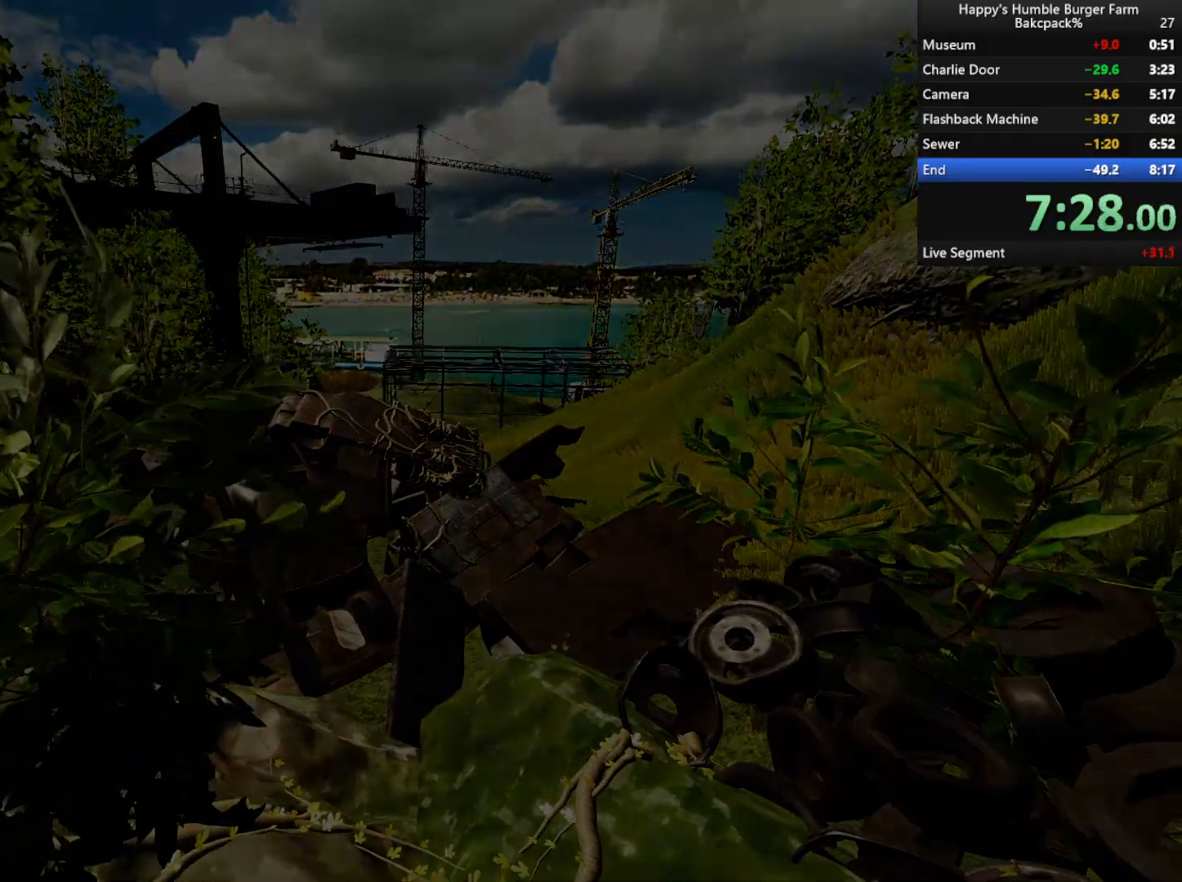
{"keys": [], "mouse": [], "events": []}
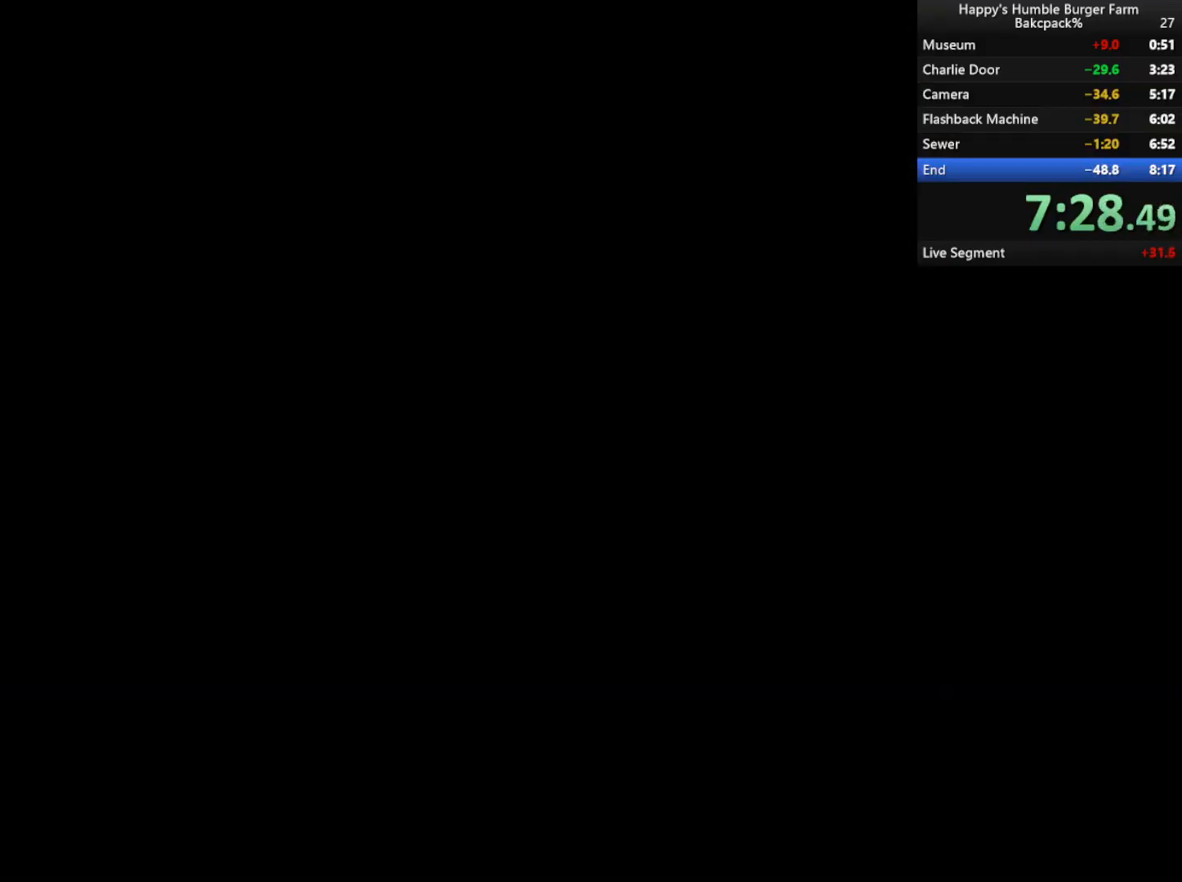
{"keys": [], "mouse": [], "events": []}
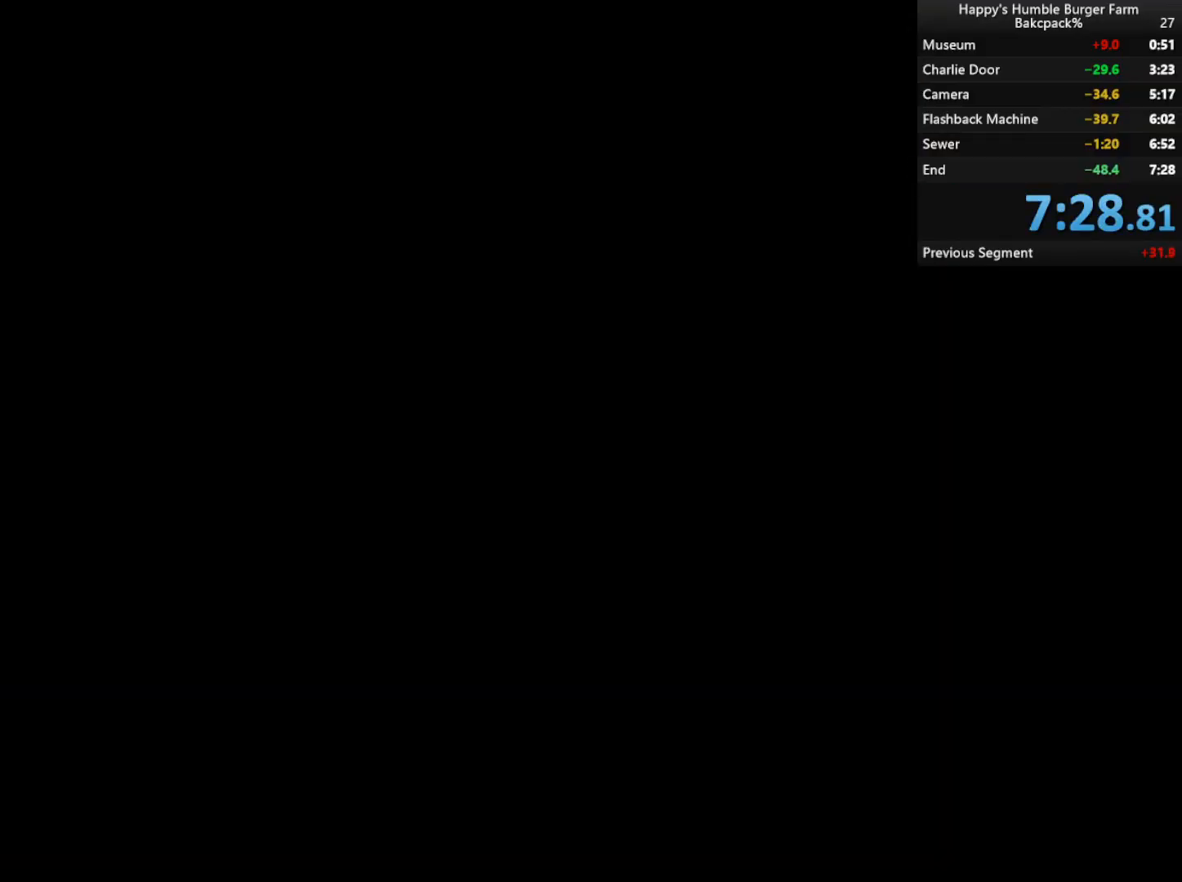
{"keys": [], "mouse": [], "events": []}
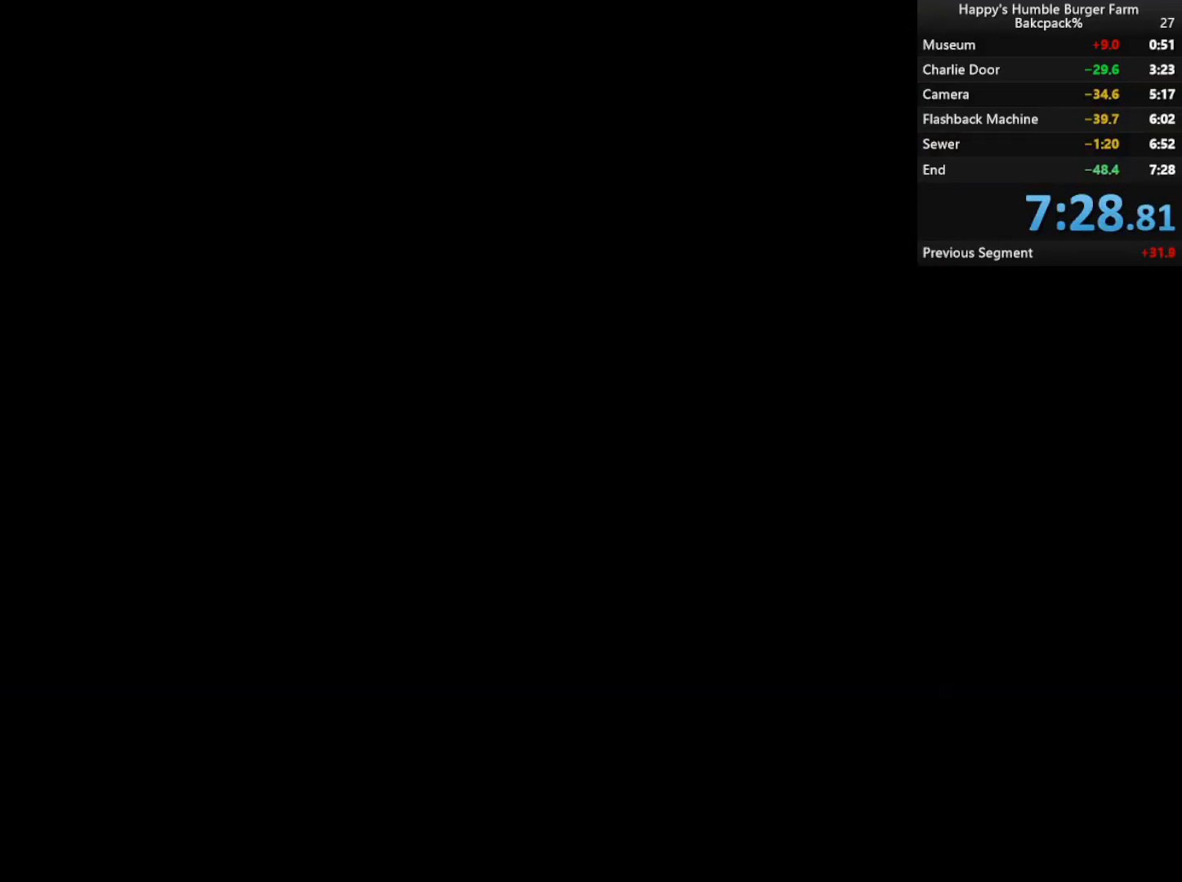
{"keys": [], "mouse": [], "events": []}
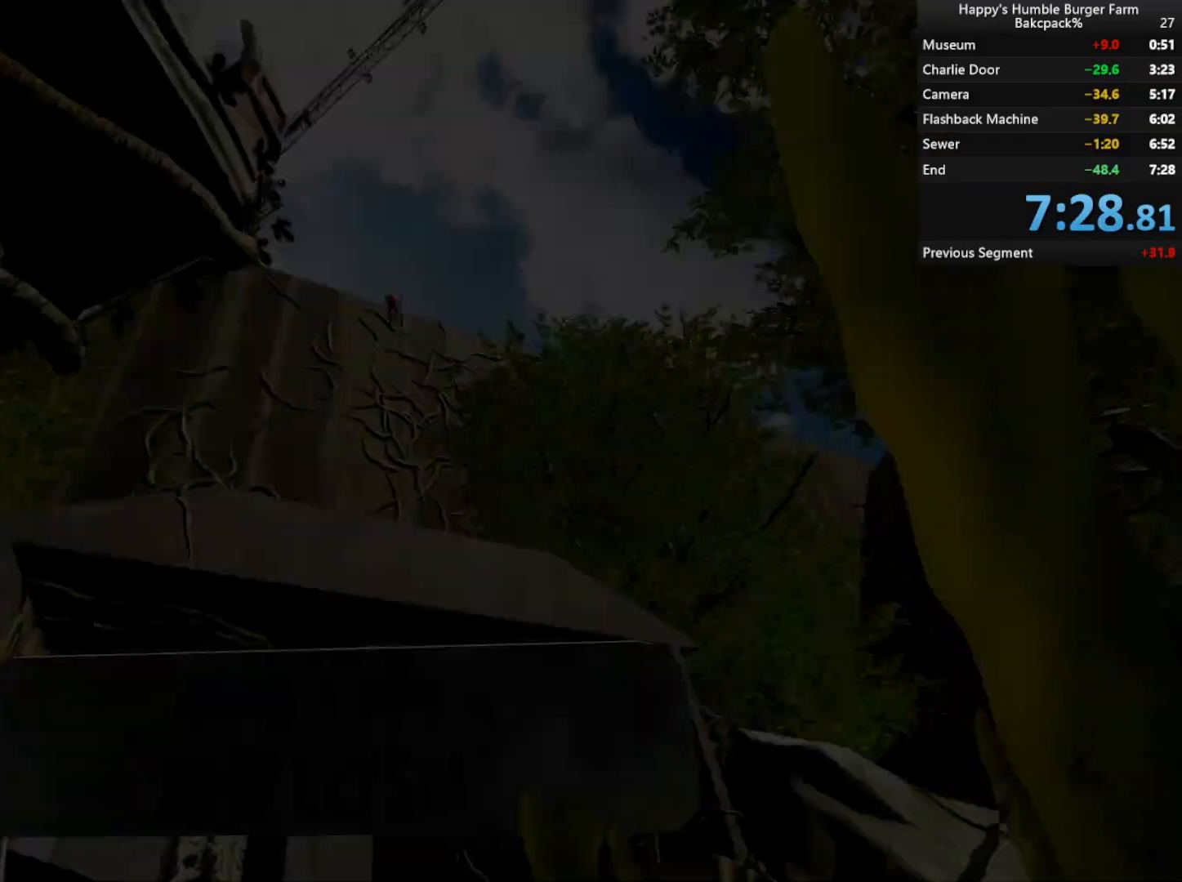
{"keys": [], "mouse": [], "events": []}
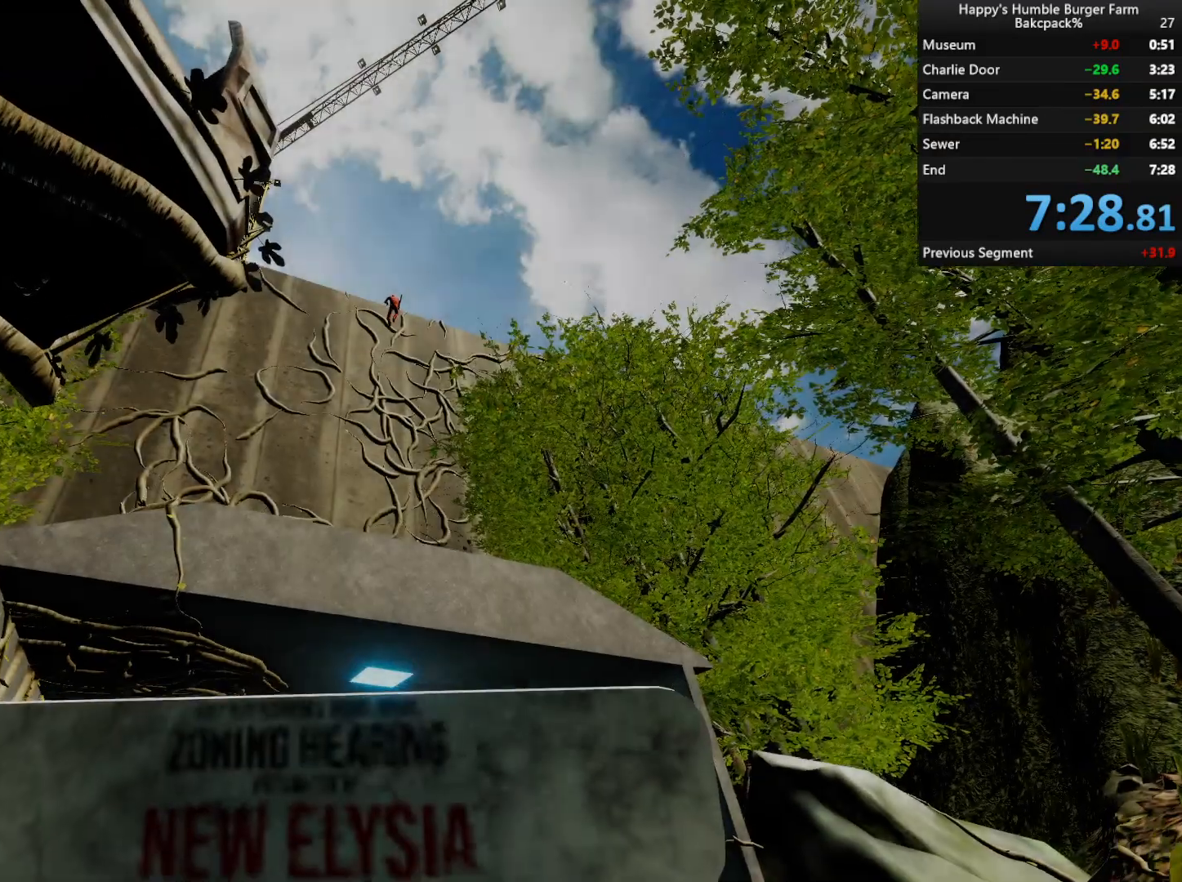
{"keys": [], "mouse": [], "events": [[200, "alt", "down"], [333, "tab", "down"], [433, "alt", "up"], [433, "tab", "up"]]}
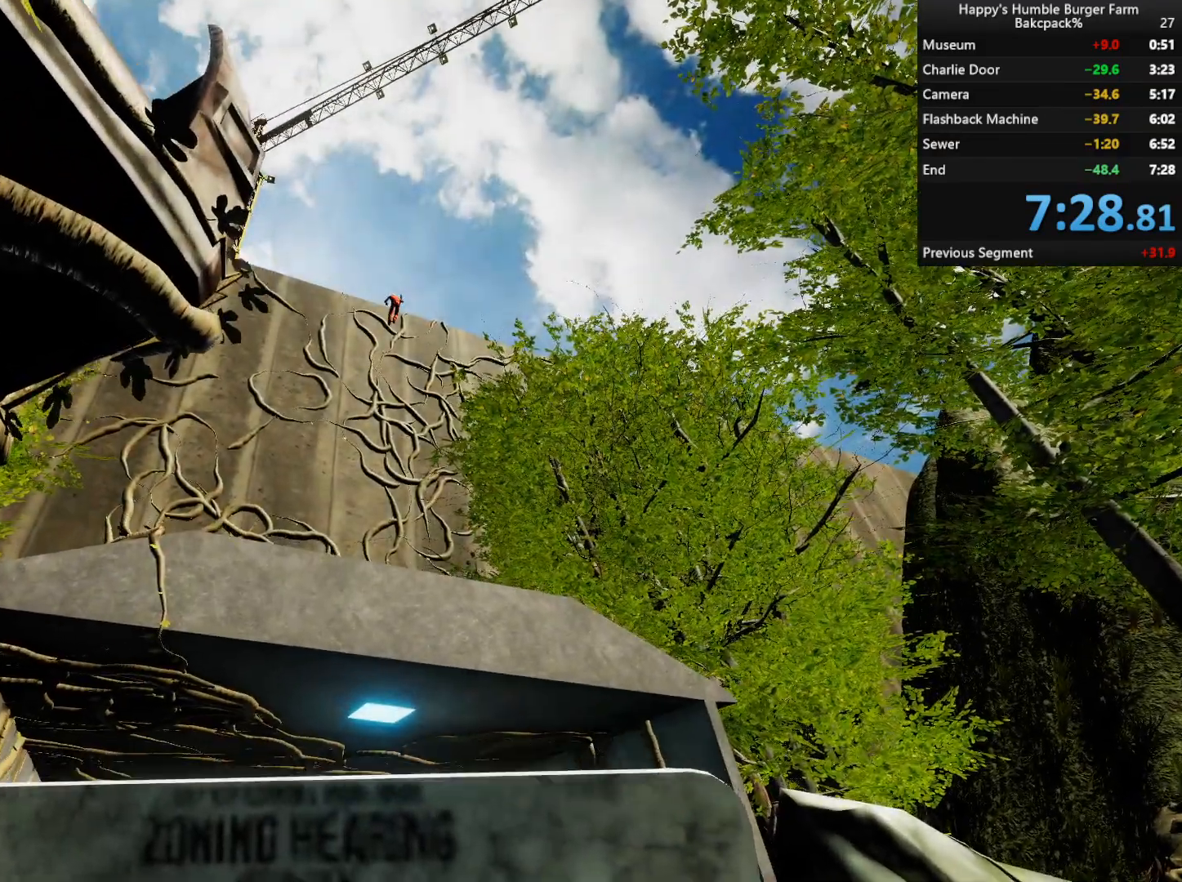
{"keys": [], "mouse": [], "events": []}
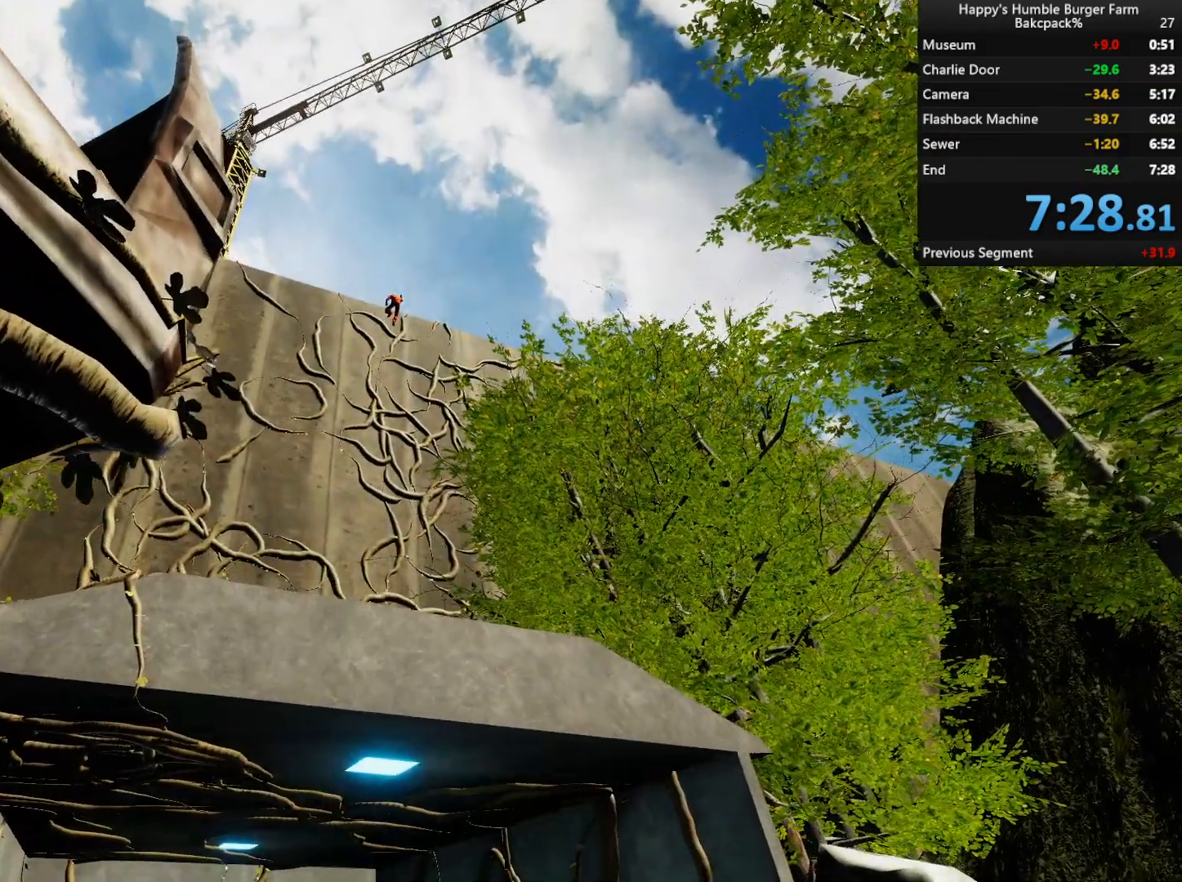
{"keys": [], "mouse": [], "events": [[133, "mouse_left", "down"], [217, "mouse_left", "up"]]}
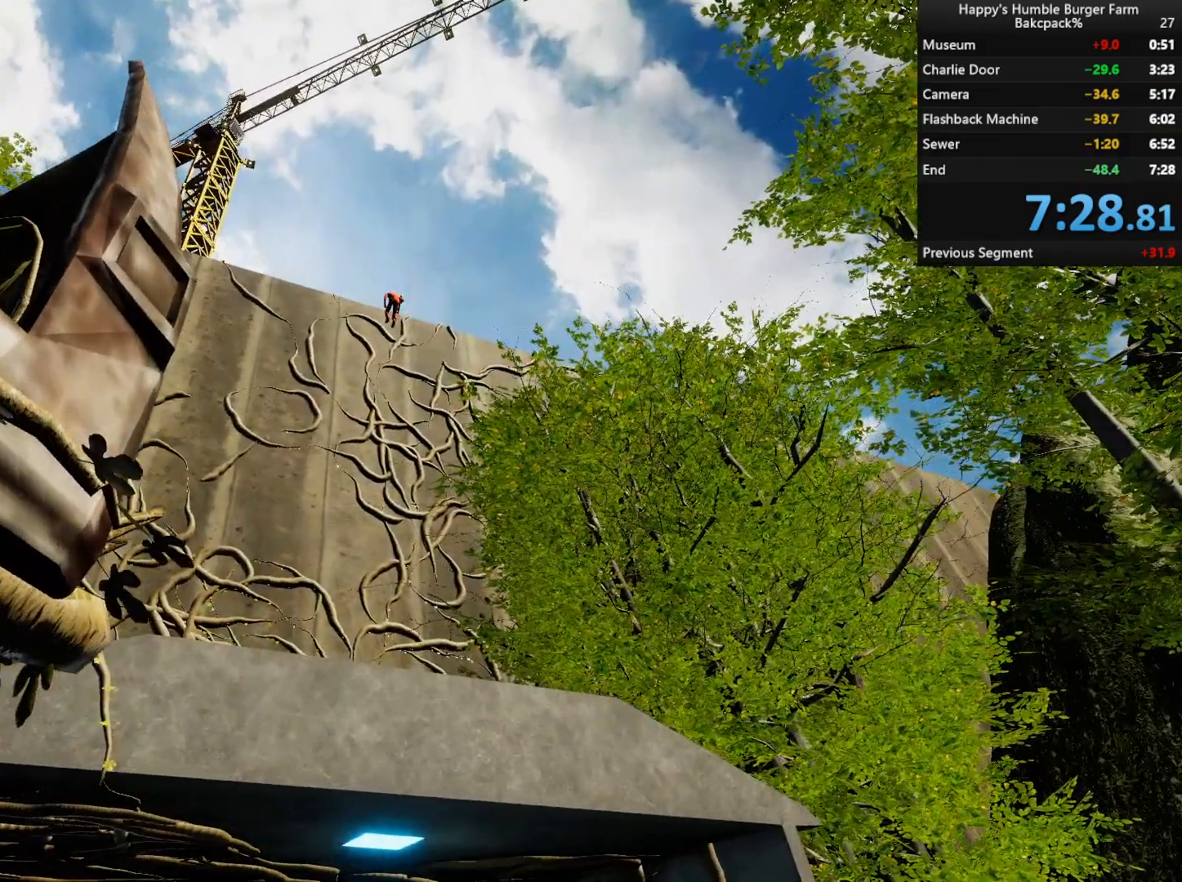
{"keys": [], "mouse": [], "events": []}
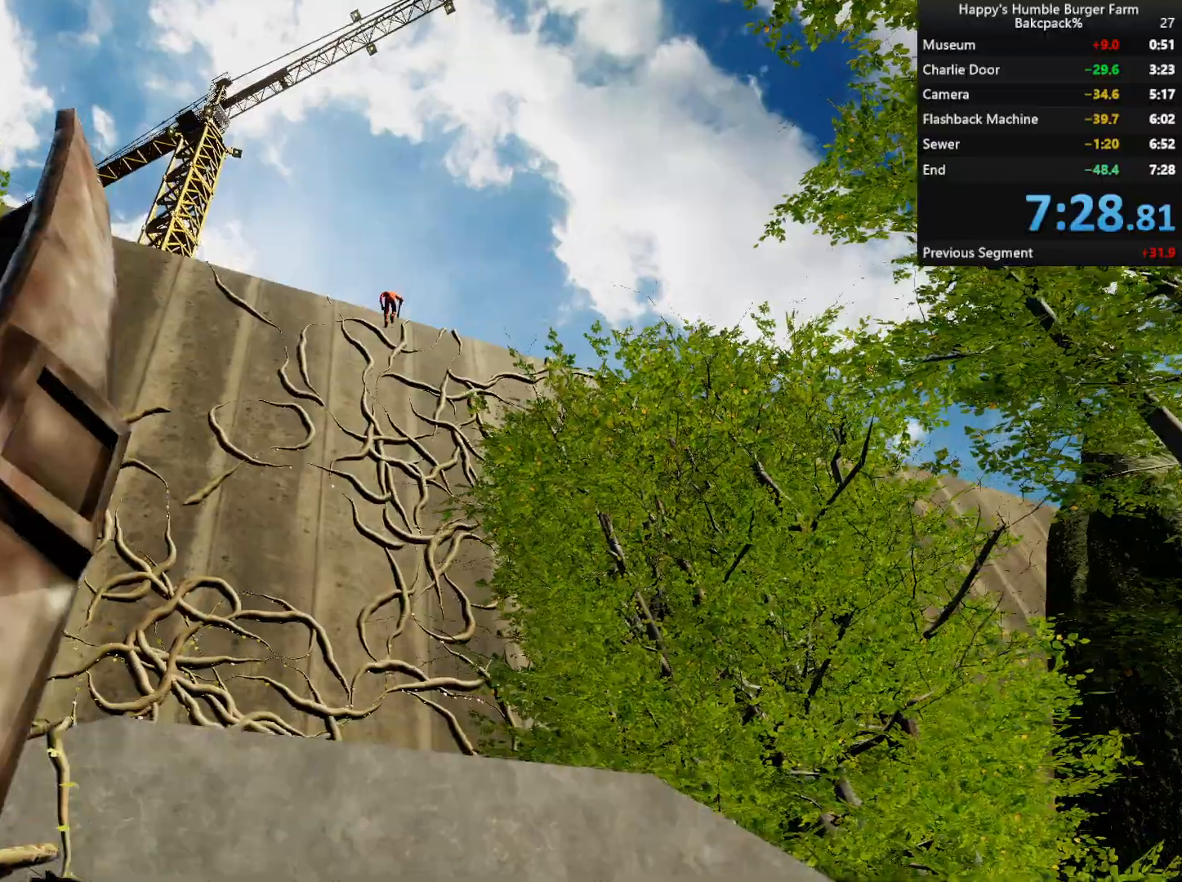
{"keys": [], "mouse": [], "events": [[317, "mouse_left", "down"], [417, "mouse_left", "up"]]}
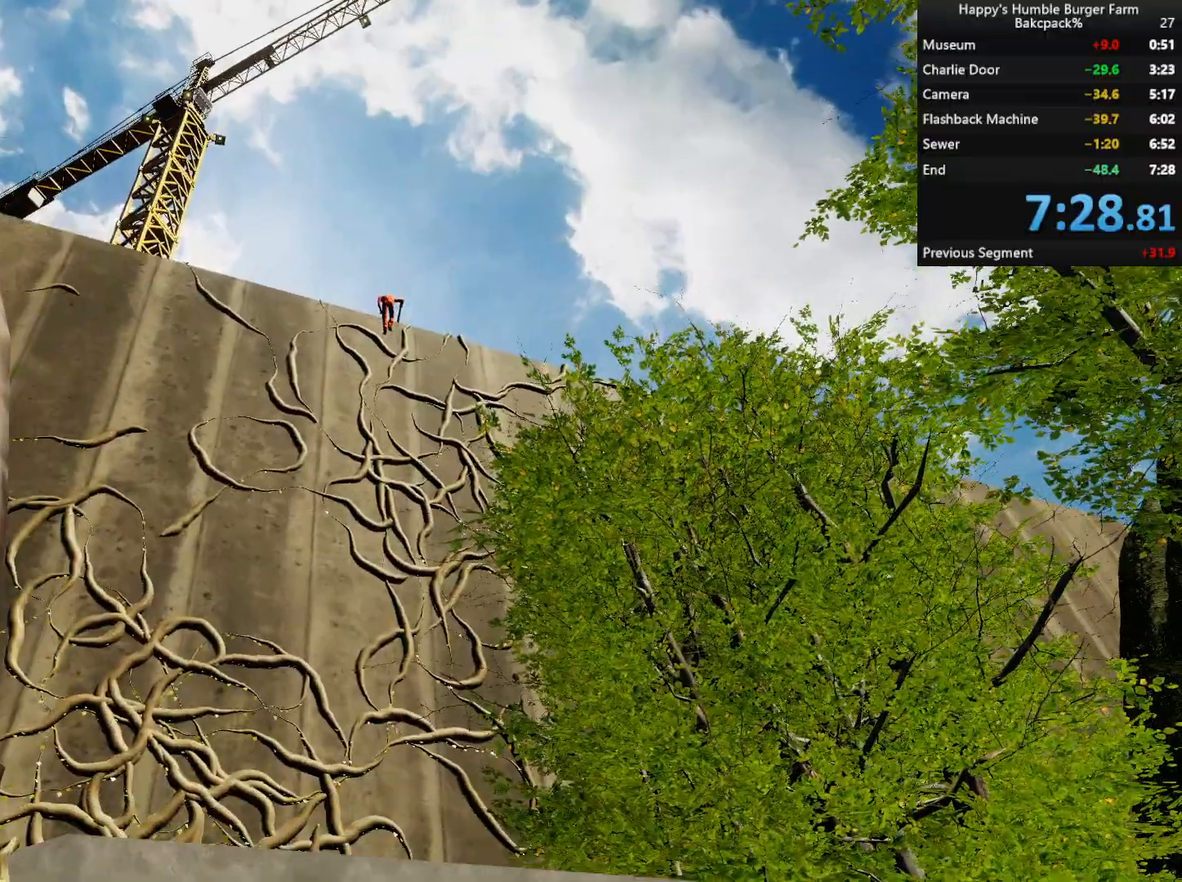
{"keys": [], "mouse": [], "events": []}